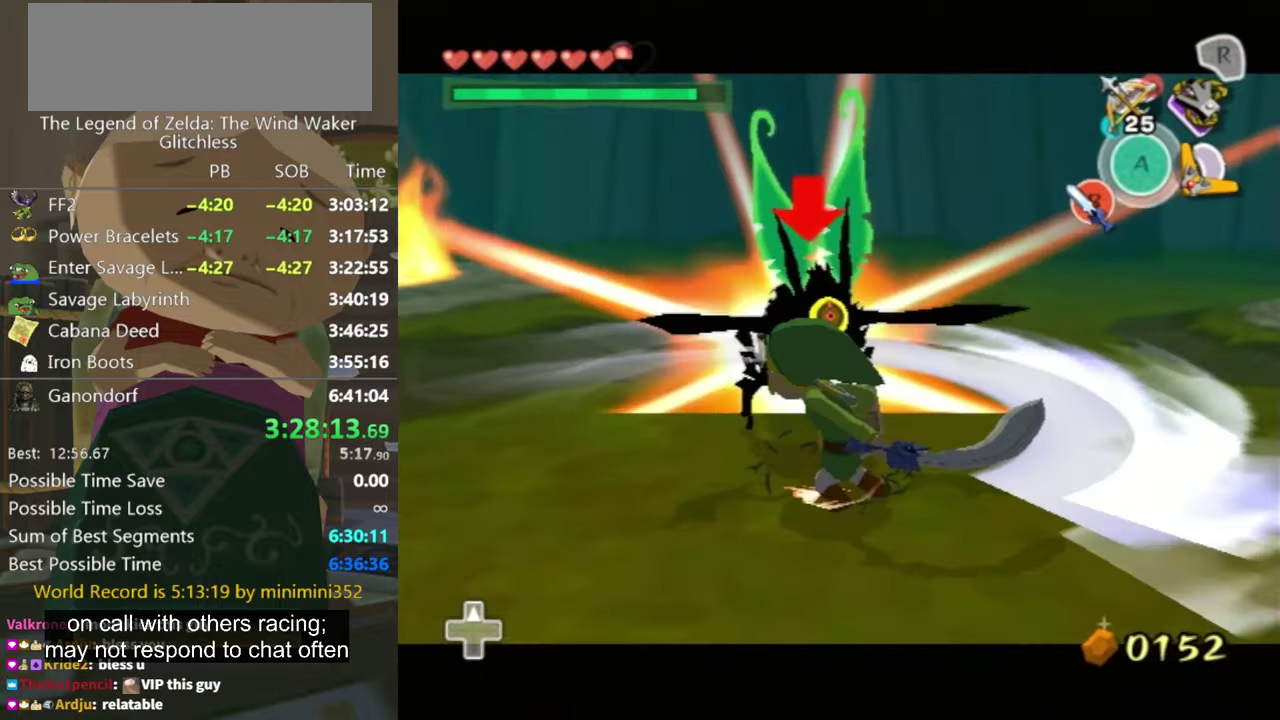
Gameplay with a controller (Nintendo layout); each line is a JSON object with the inputs held at the frame after it. "events" lists button and stick changes between this image and that frame as [ms after this image, input, new state], when the widget could be followed in between. Not read: L3 R3.
{"buttons": [], "left_stick": "up-right", "right_stick": "center", "events": [[233, "left_stick", "down"], [367, "left_stick", "up-right"], [367, "right_stick", "center"]]}
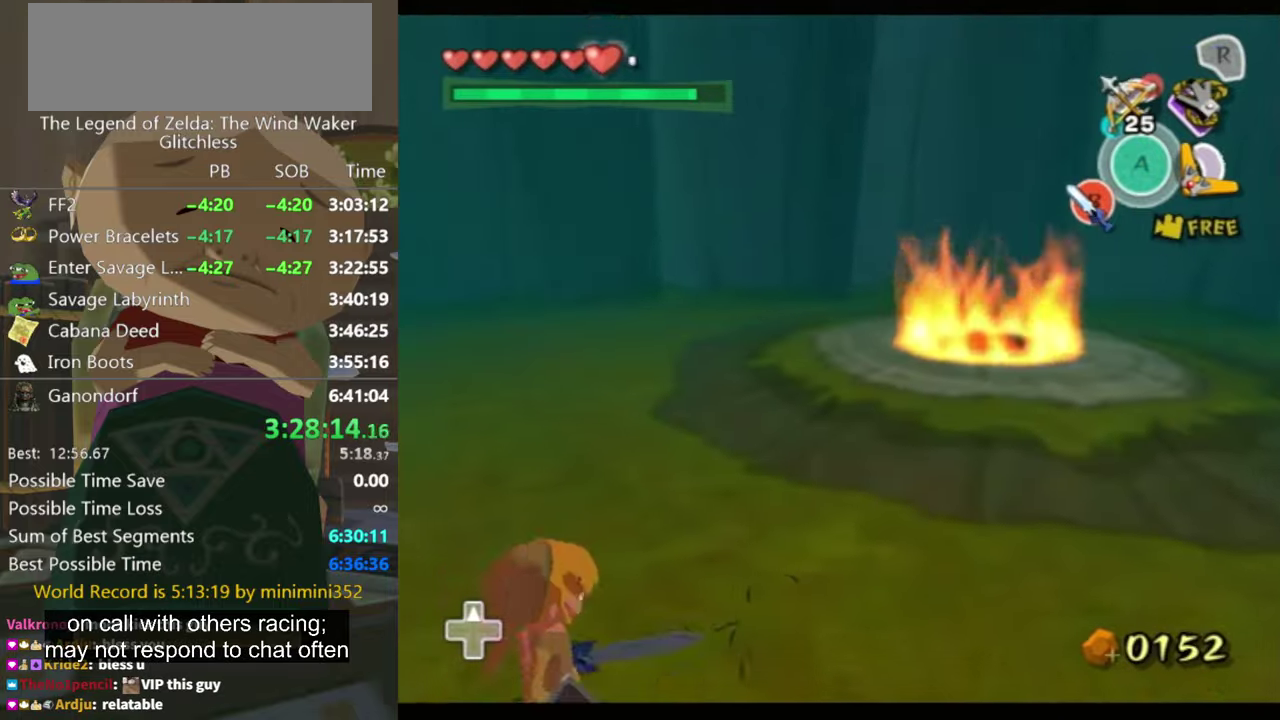
{"buttons": [], "left_stick": "up-right", "right_stick": "center", "events": []}
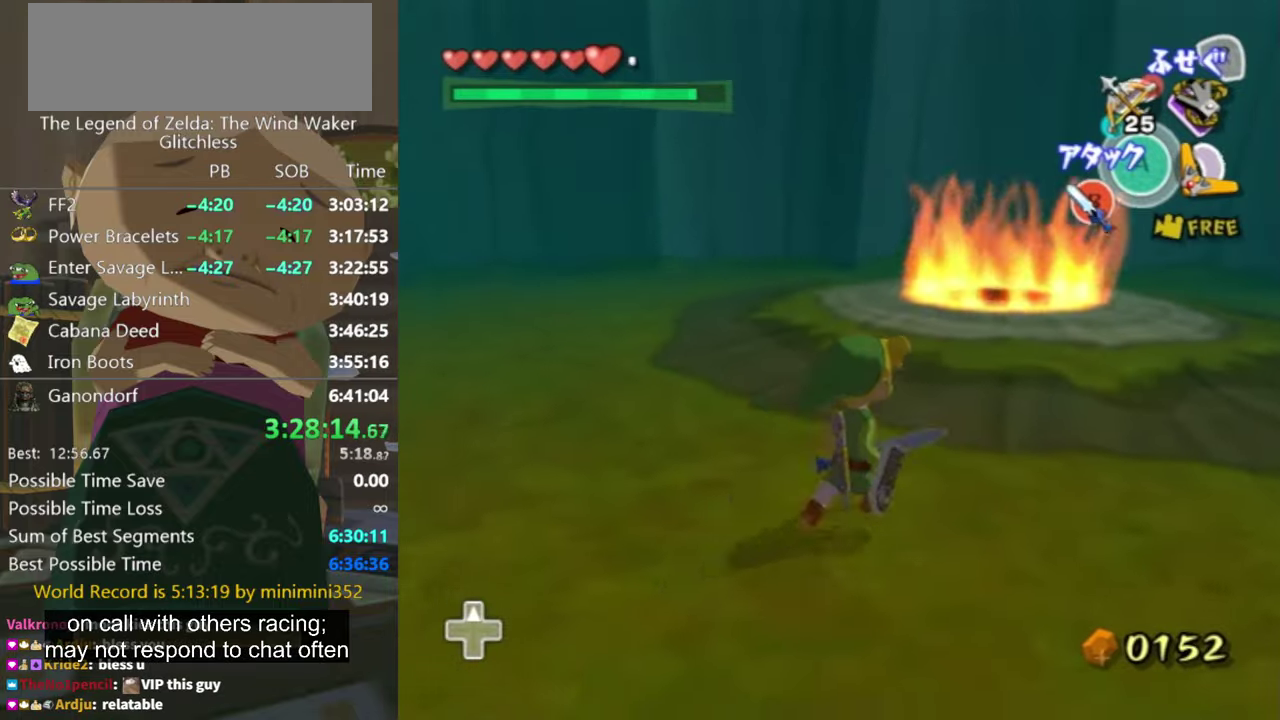
{"buttons": [], "left_stick": "up-right", "right_stick": "center", "events": [[300, "right_stick", "down"], [500, "right_stick", "center"]]}
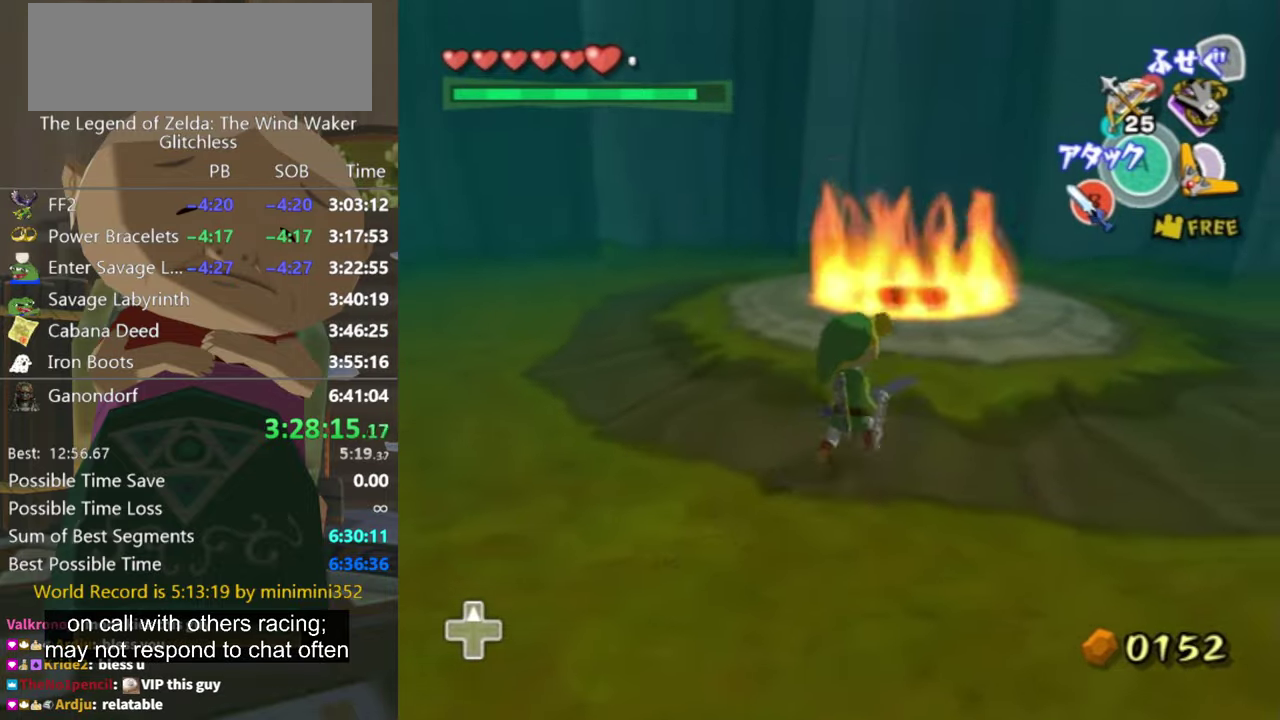
{"buttons": [], "left_stick": "right", "right_stick": "center", "events": [[133, "left_stick", "up"], [267, "left_stick", "up-right"], [500, "left_stick", "right"]]}
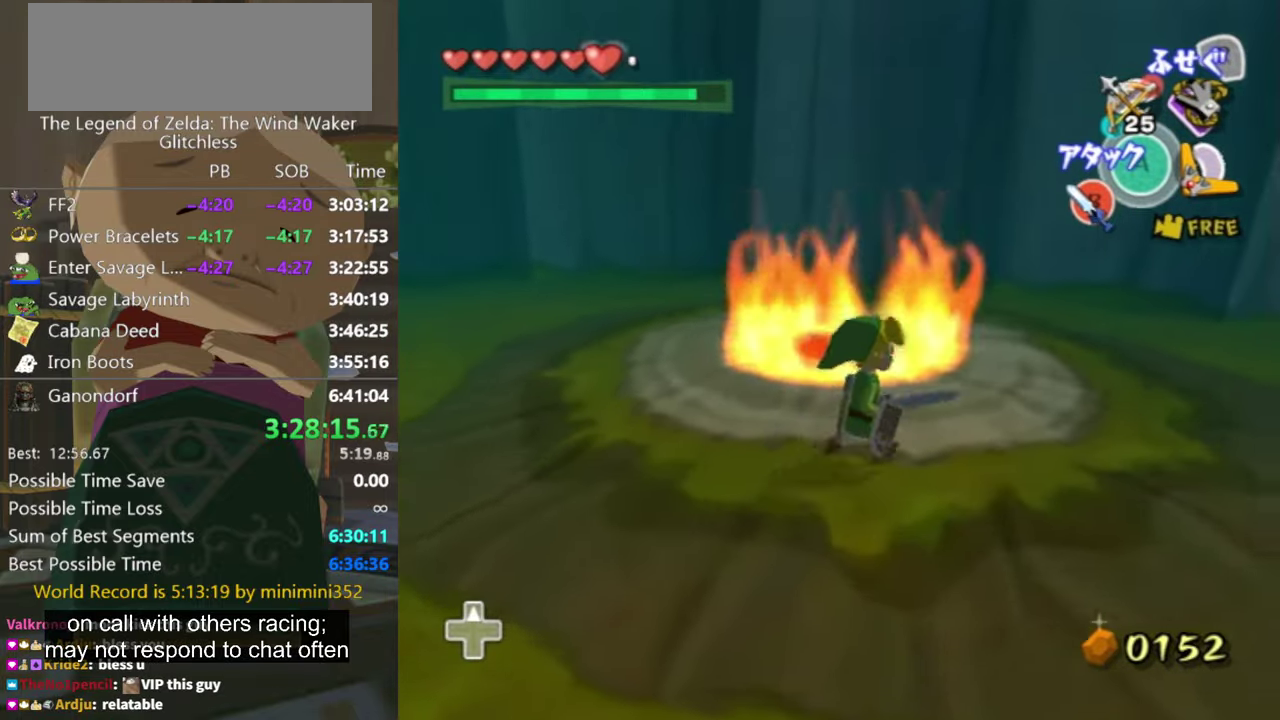
{"buttons": [], "left_stick": "up-right", "right_stick": "center", "events": [[100, "left_stick", "up-right"]]}
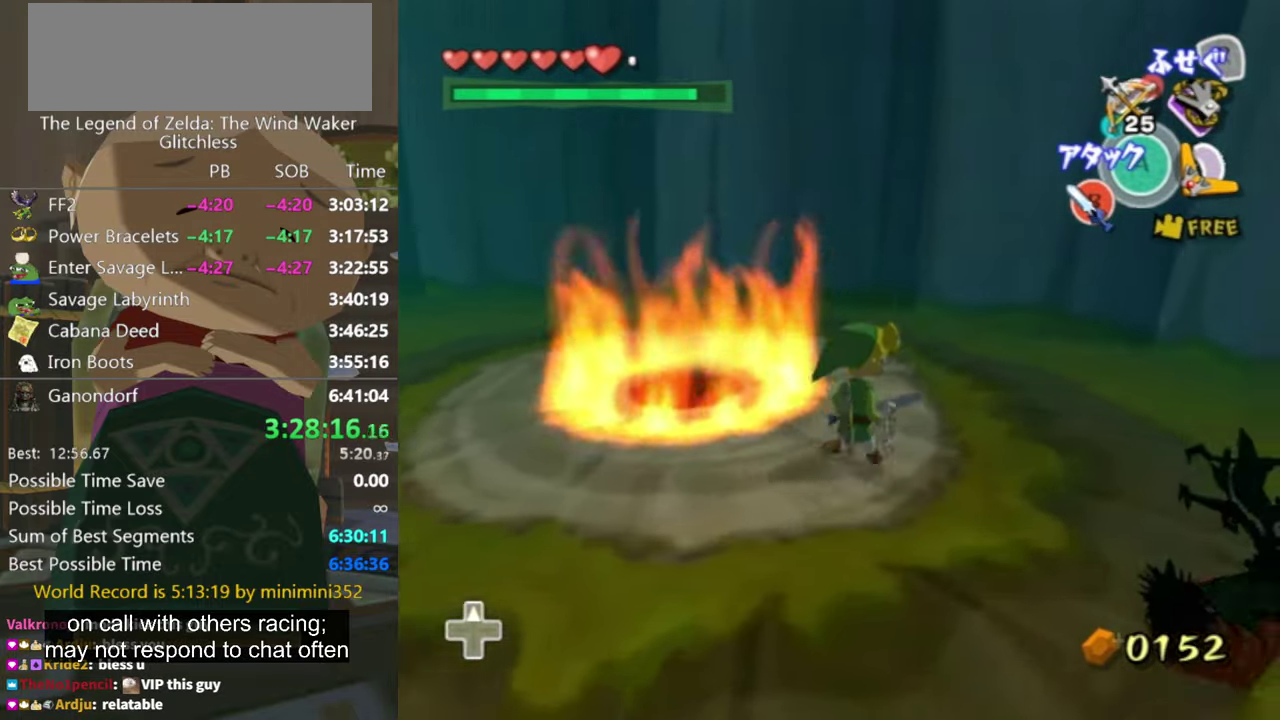
{"buttons": [], "left_stick": "up", "right_stick": "center", "events": [[133, "left_stick", "up"]]}
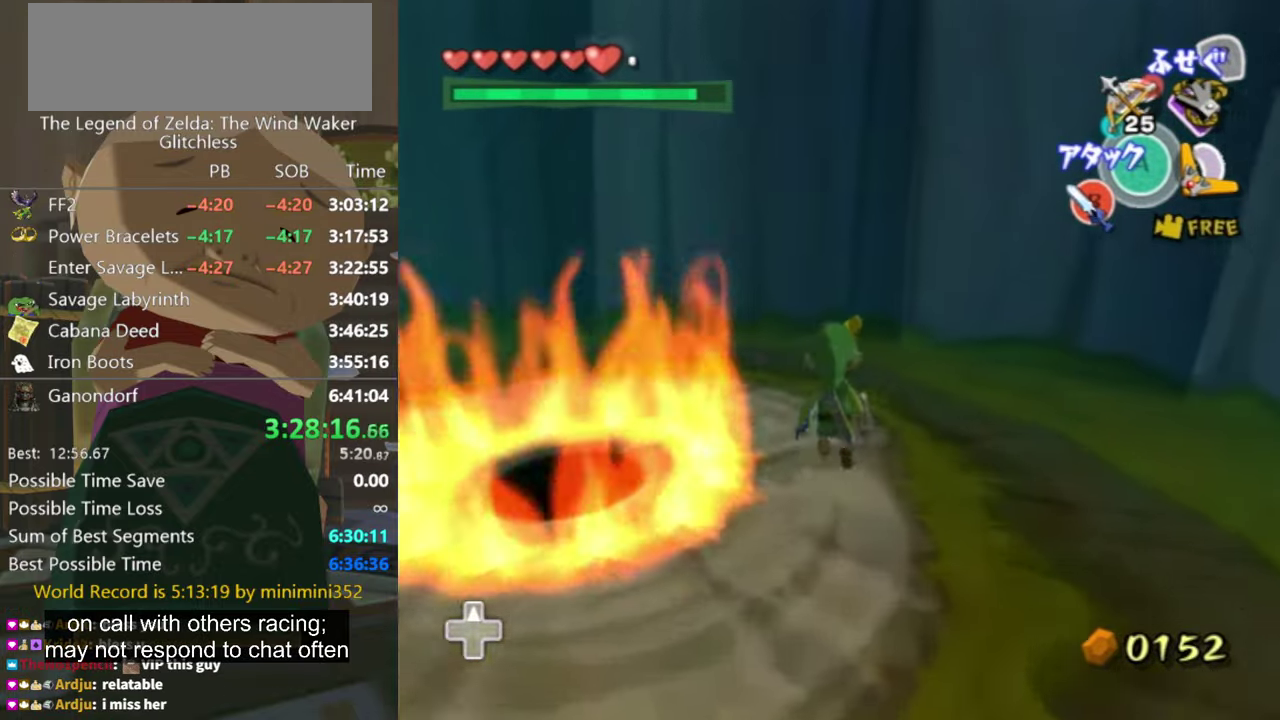
{"buttons": [], "left_stick": "up-left", "right_stick": "center", "events": [[33, "left_stick", "up-left"]]}
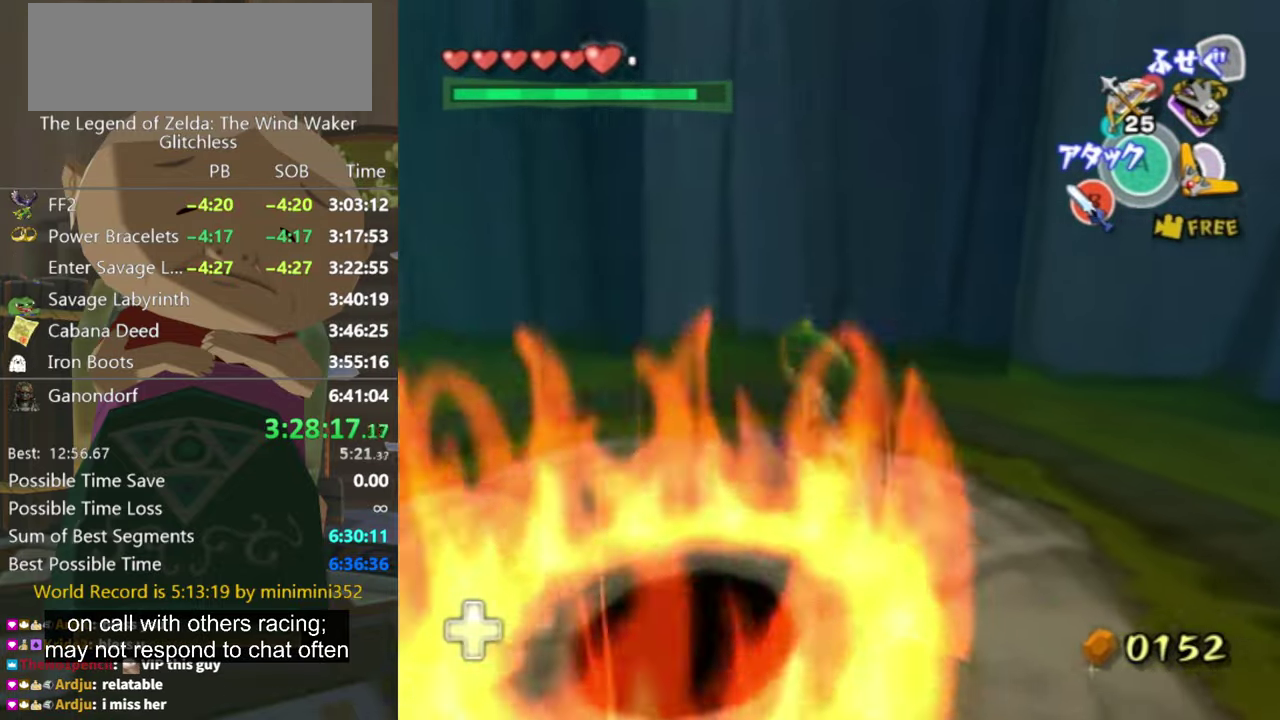
{"buttons": [], "left_stick": "down-left", "right_stick": "center", "events": [[167, "left_stick", "left"], [333, "left_stick", "down-left"]]}
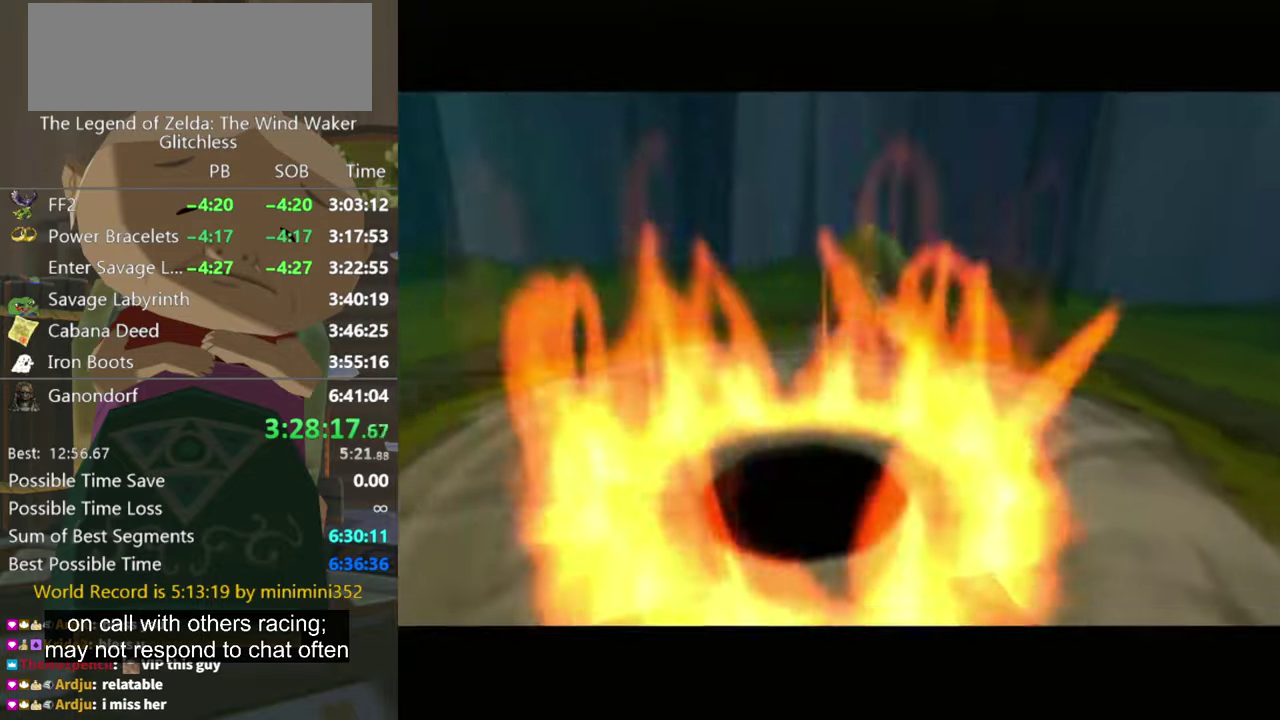
{"buttons": [], "left_stick": "down", "right_stick": "center", "events": [[100, "left_stick", "center"], [400, "left_stick", "down"]]}
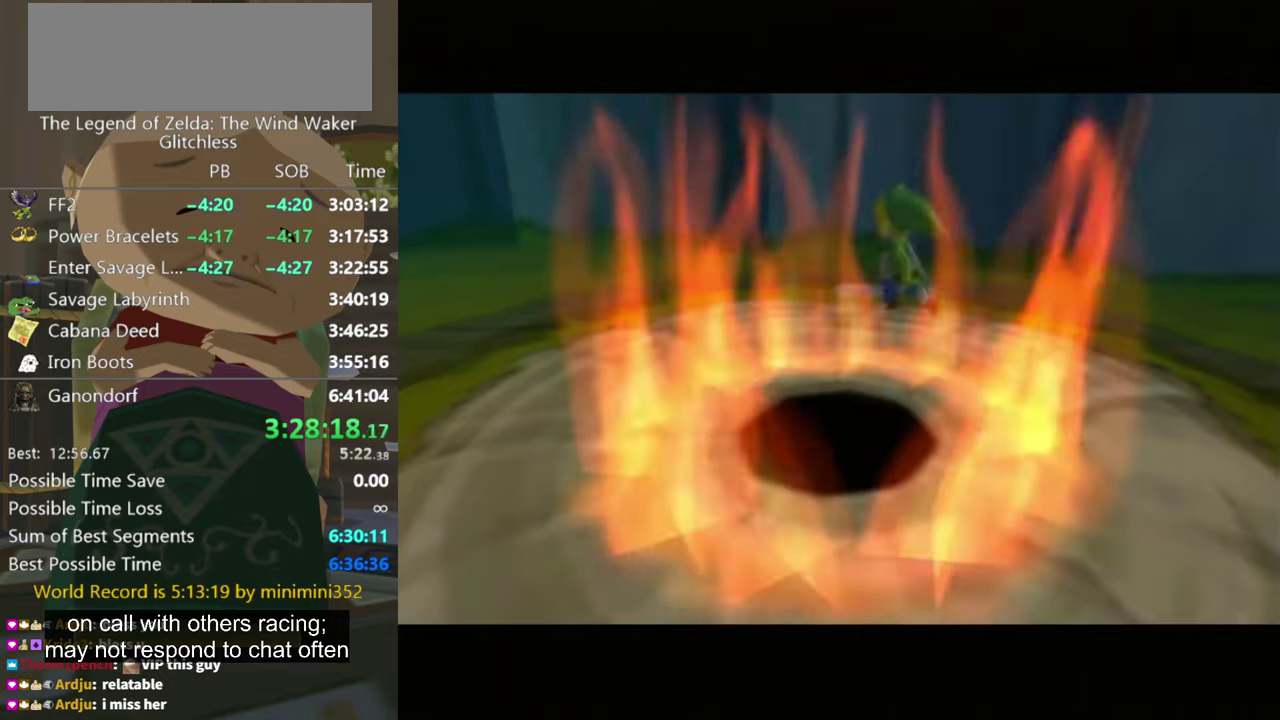
{"buttons": [], "left_stick": "down", "right_stick": "center", "events": [[33, "left_stick", "down-left"], [166, "left_stick", "down"], [233, "A", "down"], [333, "A", "up"], [433, "A", "down"], [500, "A", "up"]]}
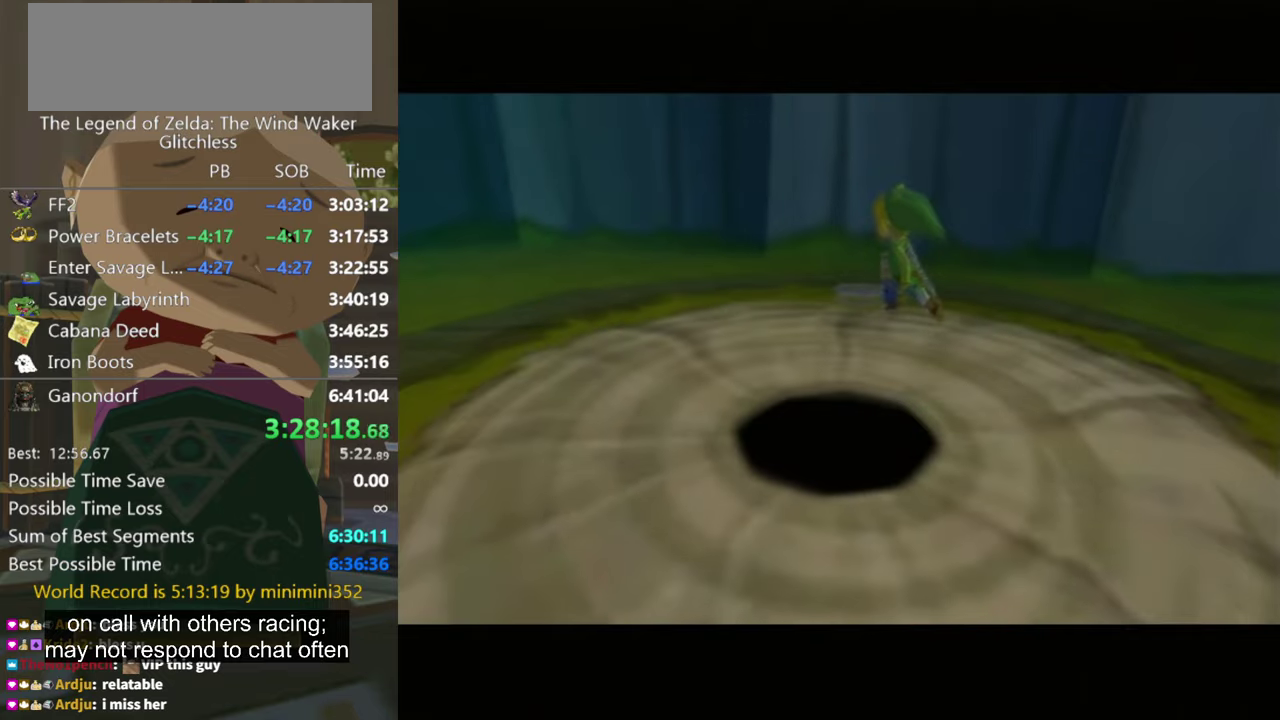
{"buttons": ["A"], "left_stick": "down-left", "right_stick": "center", "events": [[66, "A", "down"], [133, "A", "up"], [200, "A", "down"], [266, "A", "up"], [333, "A", "down"], [400, "A", "up"], [433, "left_stick", "down-left"], [466, "A", "down"]]}
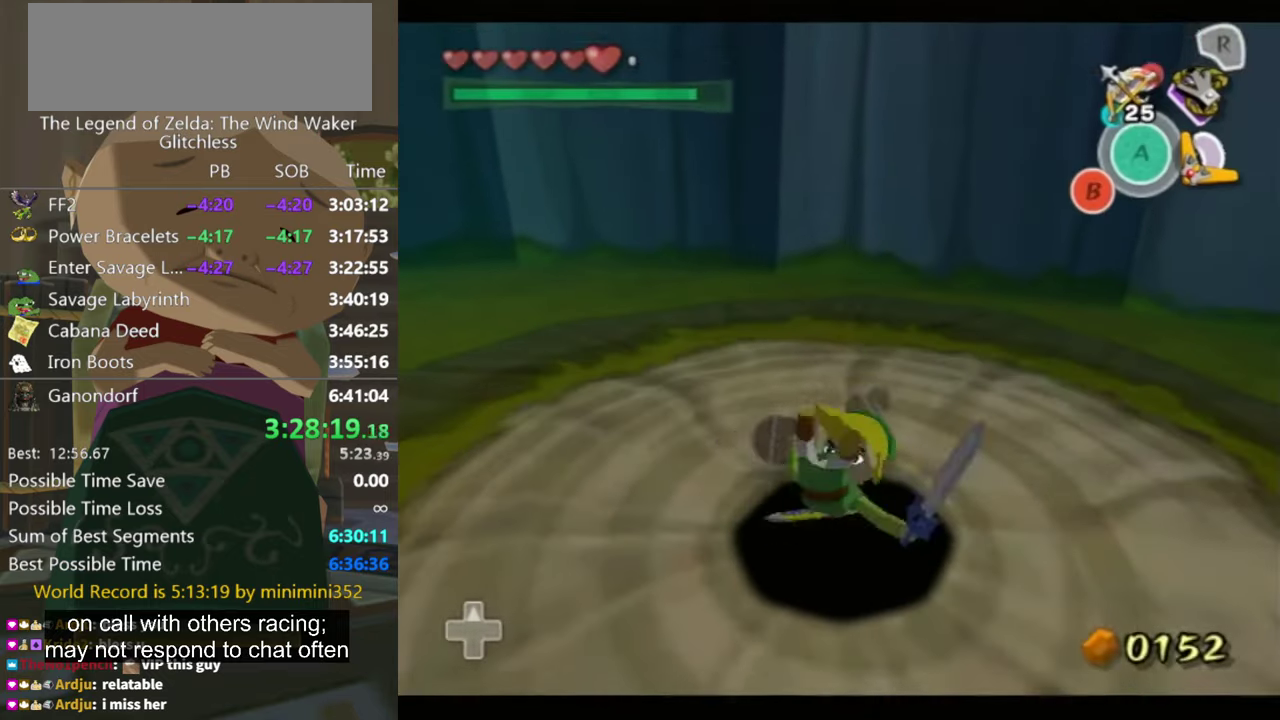
{"buttons": [], "left_stick": "center", "right_stick": "center", "events": [[33, "A", "up"], [33, "left_stick", "down"], [266, "left_stick", "center"]]}
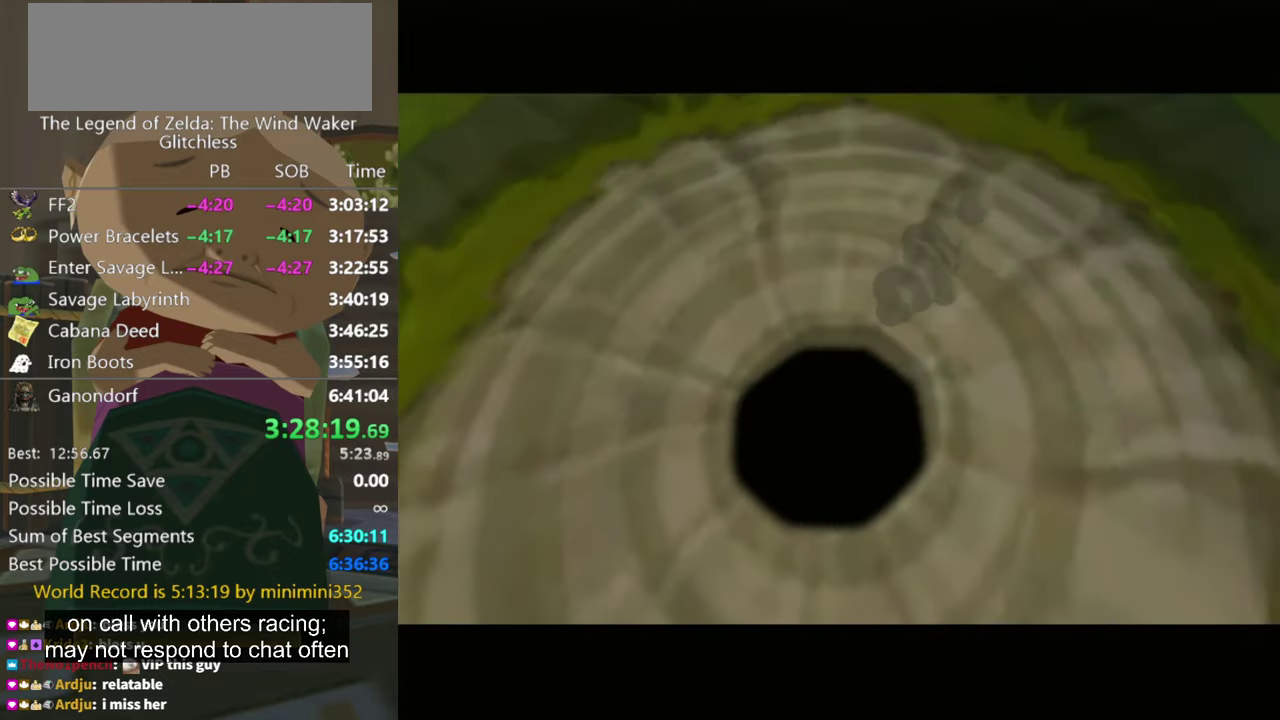
{"buttons": [], "left_stick": "center", "right_stick": "center", "events": []}
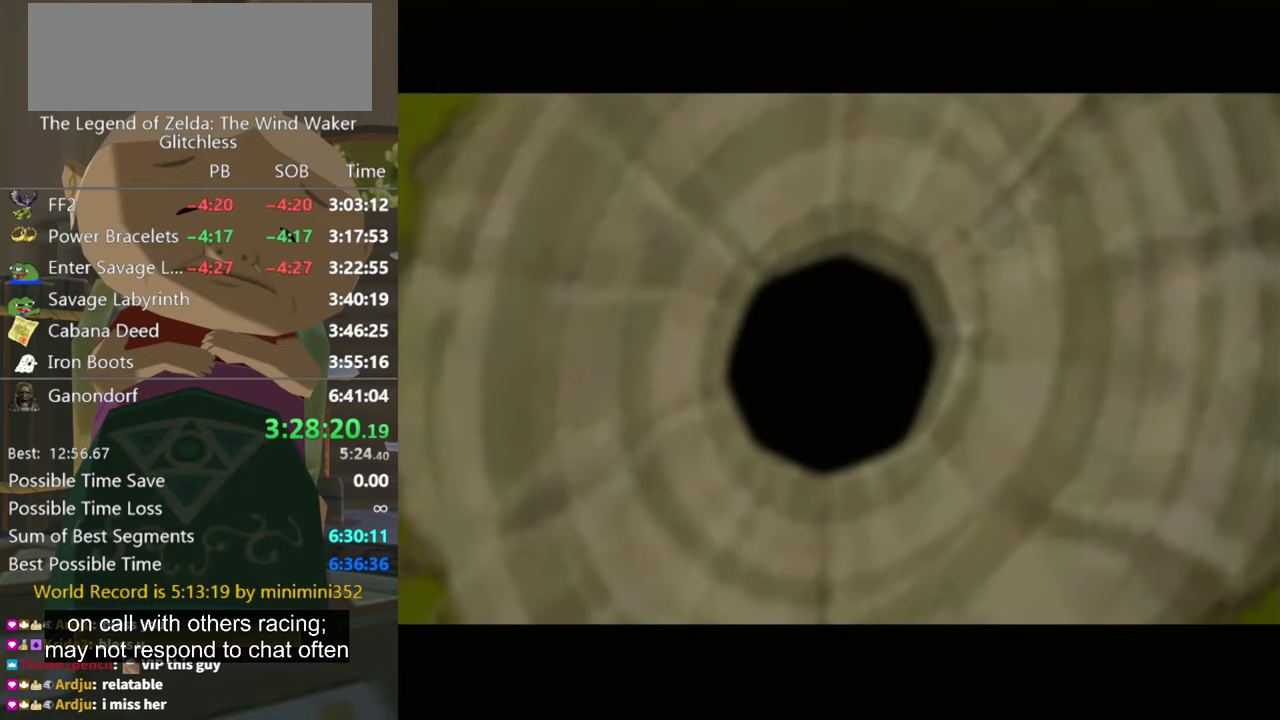
{"buttons": [], "left_stick": "center", "right_stick": "center", "events": []}
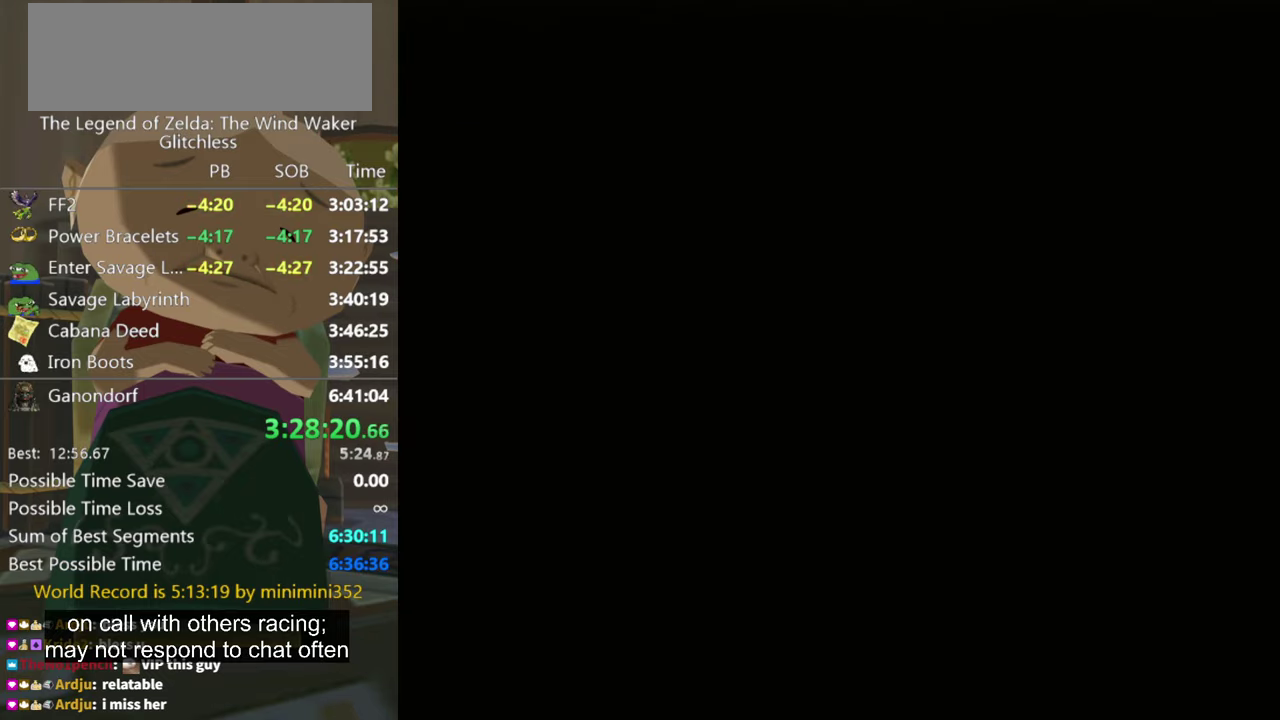
{"buttons": [], "left_stick": "center", "right_stick": "center", "events": []}
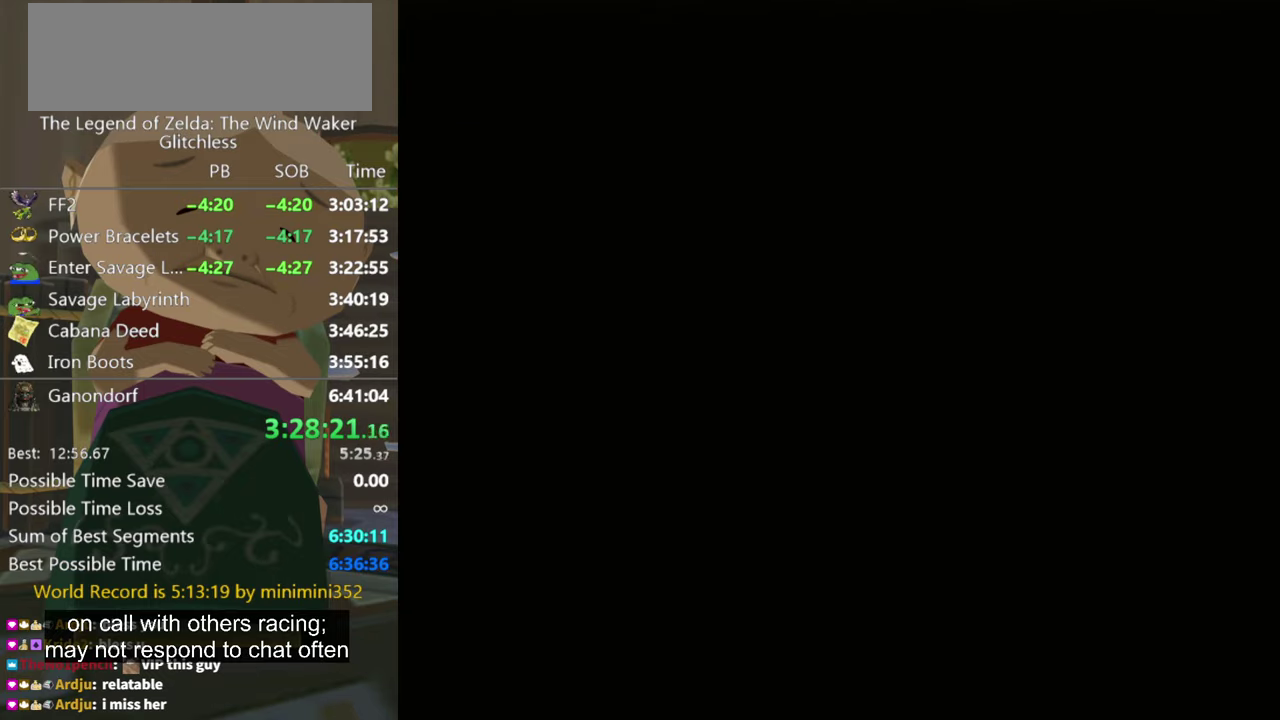
{"buttons": [], "left_stick": "up", "right_stick": "center", "events": [[133, "left_stick", "down"], [433, "left_stick", "up"]]}